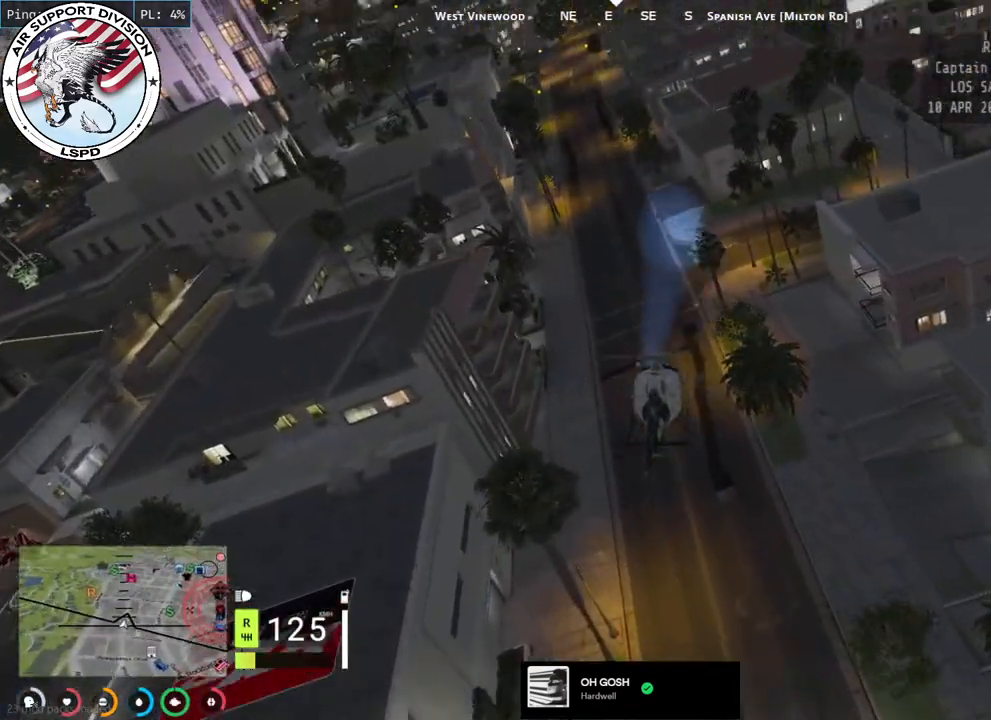
Gameplay with keyboard and mouse; each line is a JSON object with the keys and mouse buttons held at the frame after it. "events" lists presses ("down") and releases ("up") of "a", "ctrl", "d", "e", "q", "s", "shift", "space", "w", "mouse_left", "mouse_wheel", "mouse_right", "mouse_mb4" and "mouse_mb5" between this image and that frame as [ms after this image, input, new state], when the widget could be followed in between. "mouse_left", "mouse_wheel", "mouse_right", "mouse_mb4", "mouse_mb5" = the "left", "wheel", "right", "mb4", "mb5" buttons of the "mouse" list. No other keys are recorded. "wheel" means that the mouse wheel is clicked or scrolled. Mouse movement is not recorded.
{"keys": ["d", "w"], "mouse": ["left"], "events": [[84, "d", "down"], [250, "d", "up"], [384, "d", "down"]]}
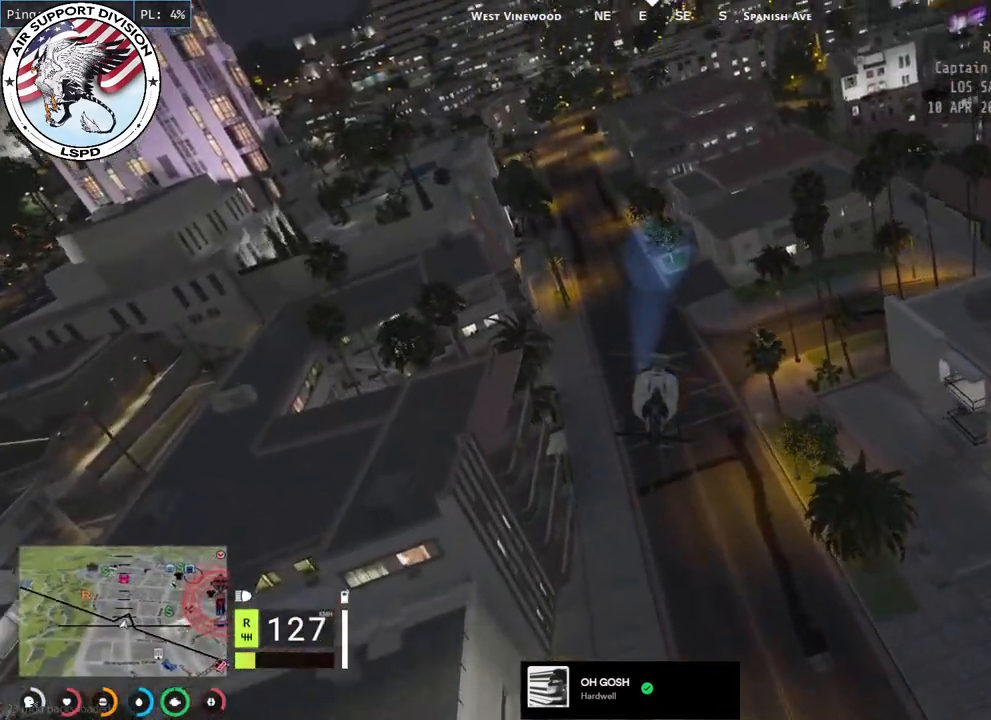
{"keys": ["w"], "mouse": ["left"], "events": [[67, "d", "up"], [167, "d", "down"], [367, "d", "up"]]}
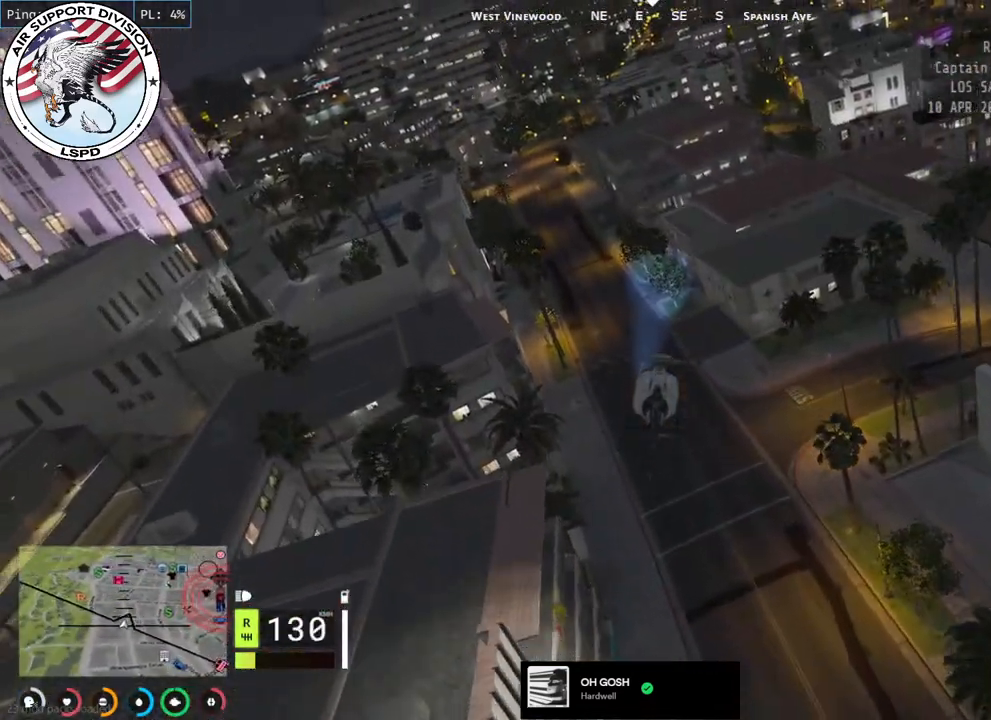
{"keys": ["d", "w"], "mouse": ["left"], "events": [[100, "d", "down"], [300, "d", "up"], [434, "d", "down"]]}
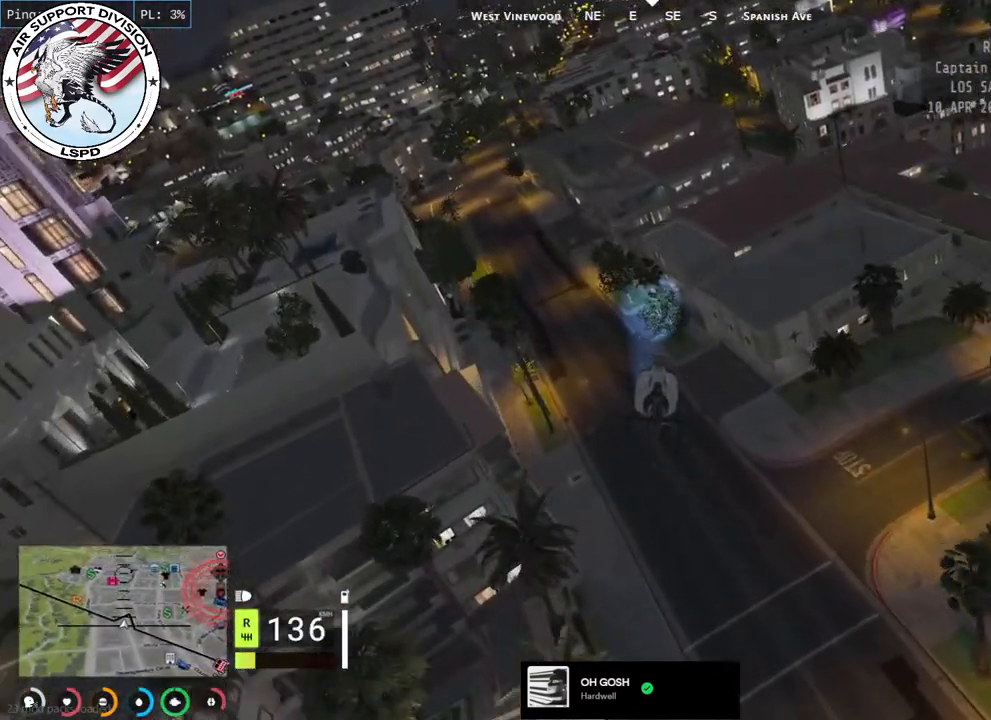
{"keys": ["w"], "mouse": ["left"], "events": [[100, "d", "up"], [300, "d", "down"], [500, "d", "up"]]}
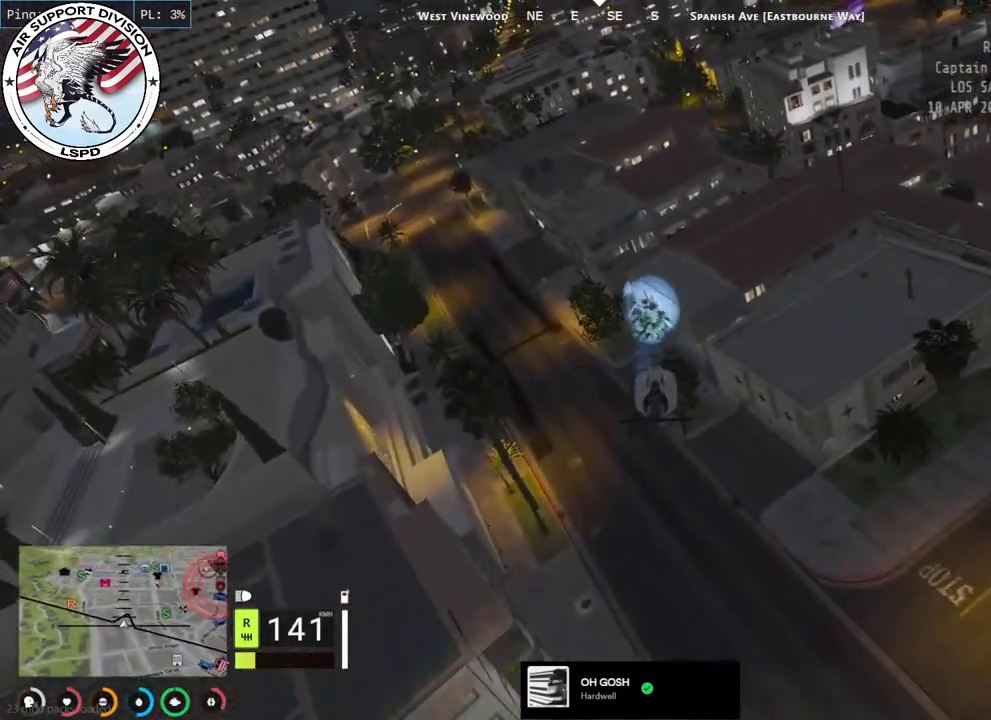
{"keys": ["d", "w"], "mouse": ["left"], "events": [[134, "d", "down"]]}
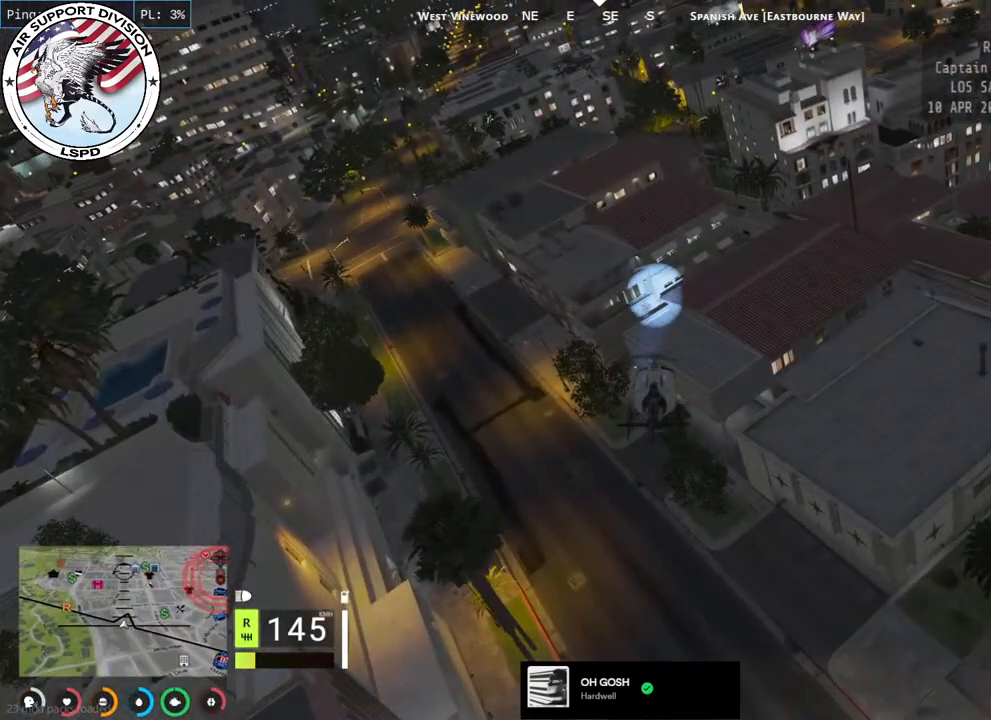
{"keys": ["d", "w"], "mouse": ["left"], "events": [[50, "d", "up"], [200, "d", "down"], [417, "d", "up"], [484, "d", "down"]]}
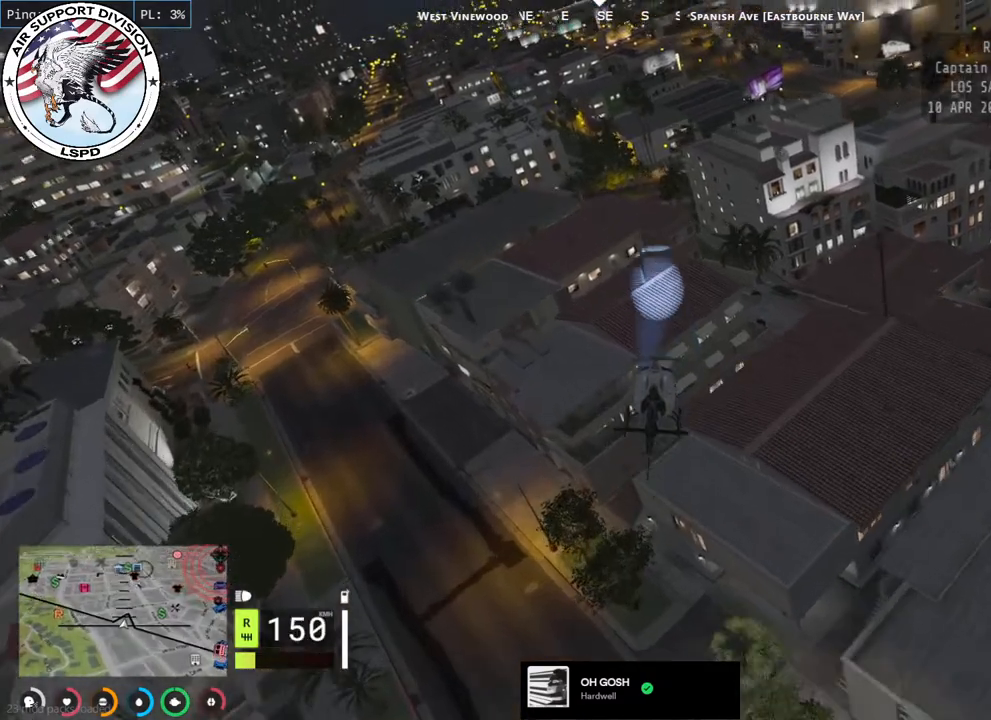
{"keys": ["d", "w"], "mouse": ["left"], "events": [[217, "d", "up"], [267, "d", "down"]]}
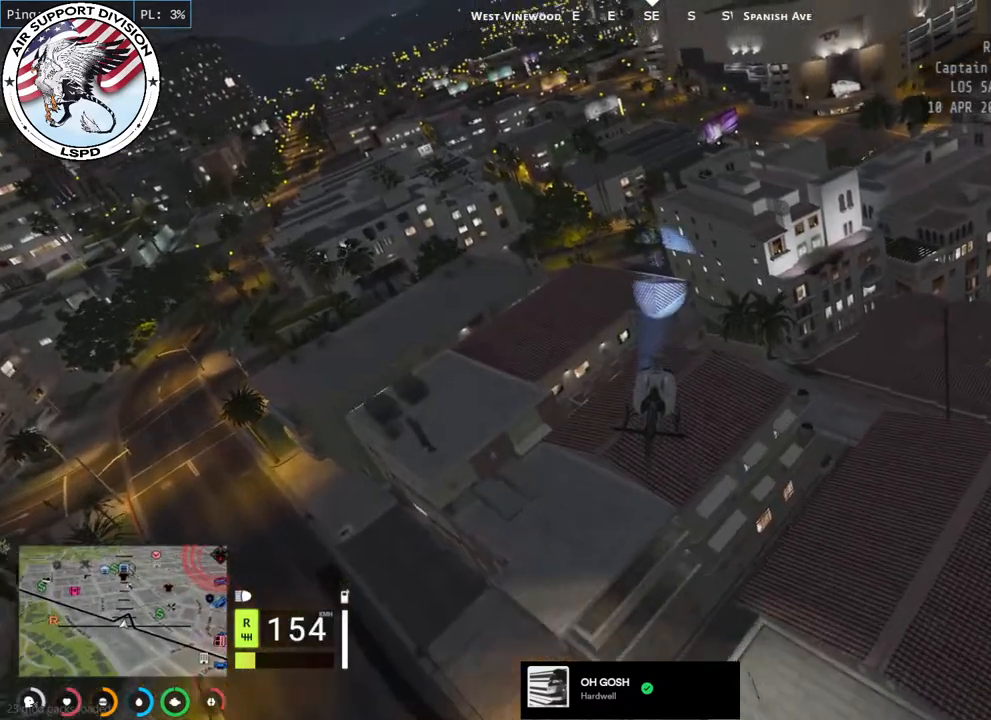
{"keys": ["w"], "mouse": ["left"], "events": [[34, "d", "up"], [234, "d", "down"], [400, "d", "up"]]}
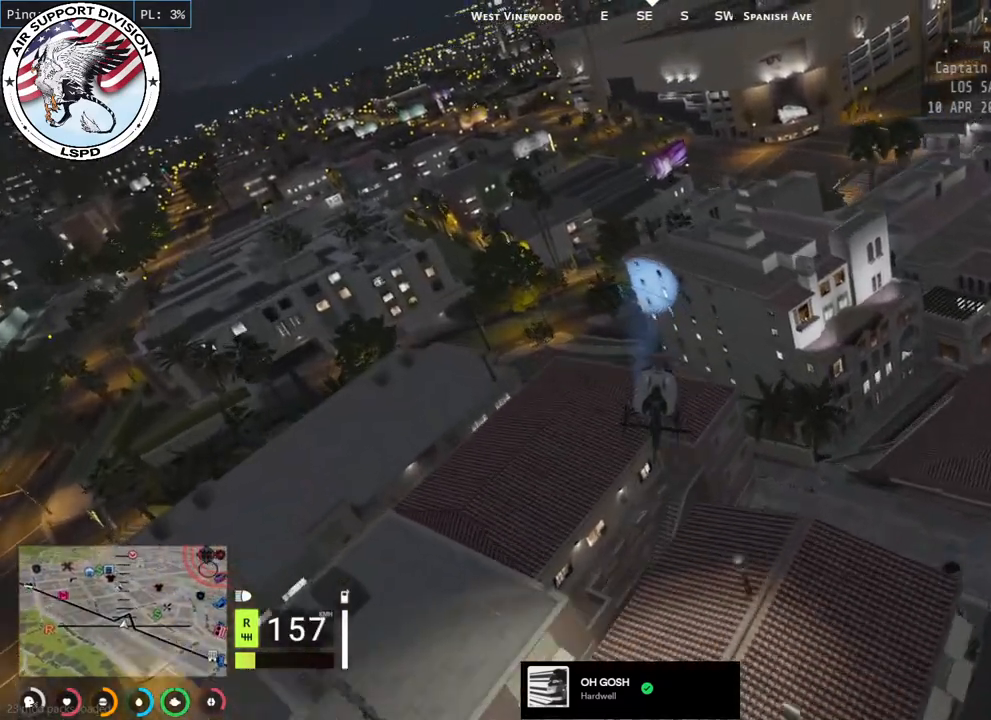
{"keys": ["w"], "mouse": ["left"], "events": [[167, "d", "down"], [367, "d", "up"]]}
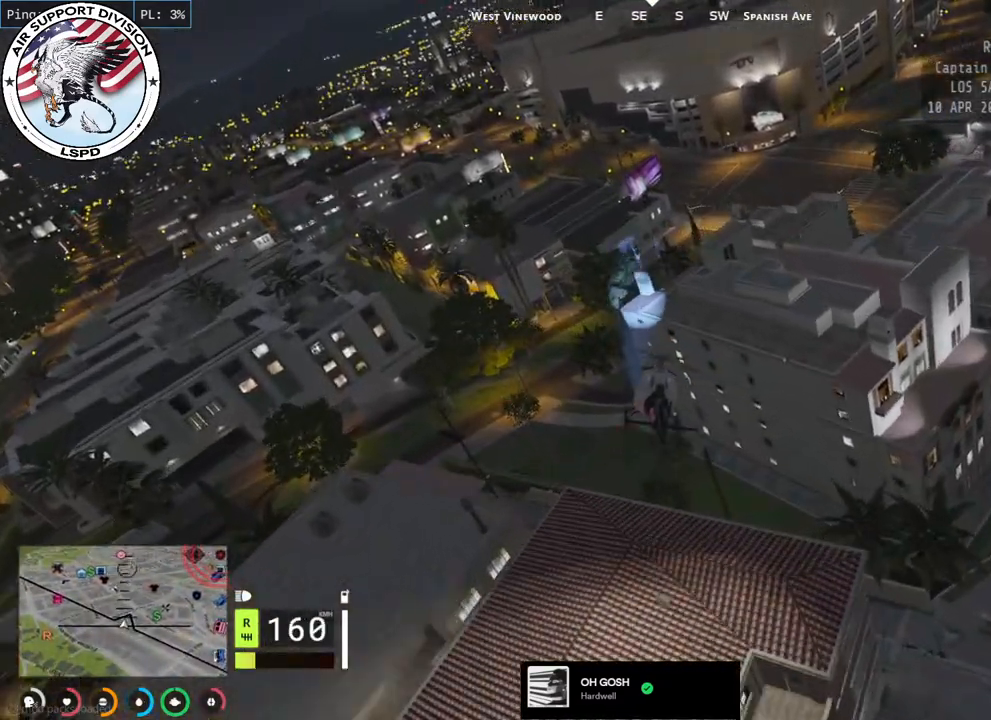
{"keys": ["a", "w"], "mouse": ["left"], "events": [[367, "a", "down"]]}
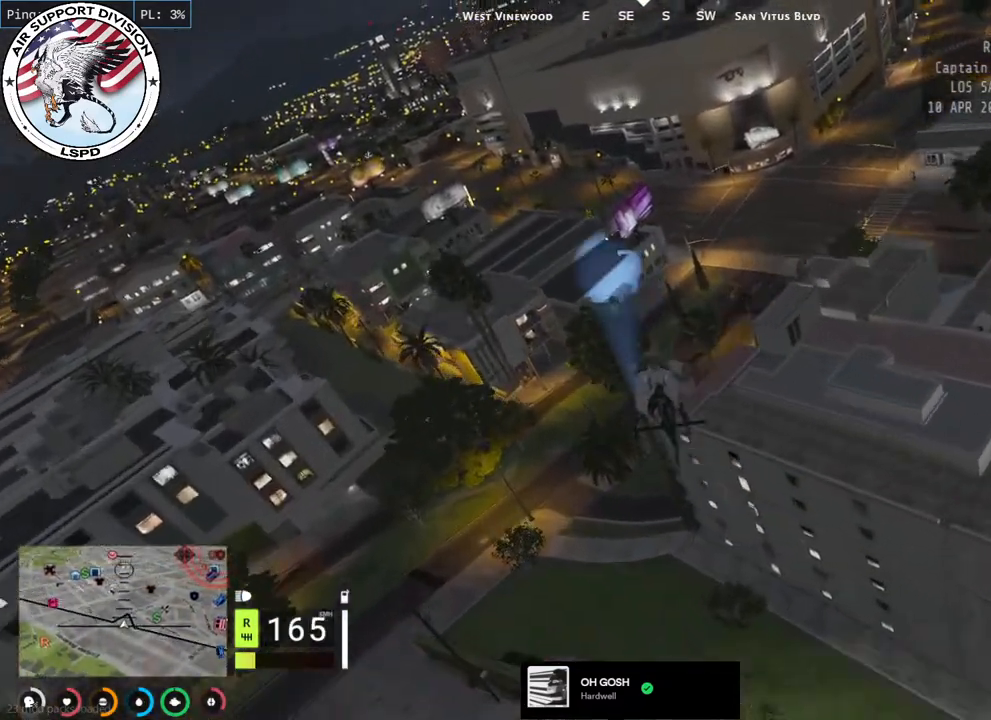
{"keys": ["w"], "mouse": ["left"], "events": [[17, "a", "up"]]}
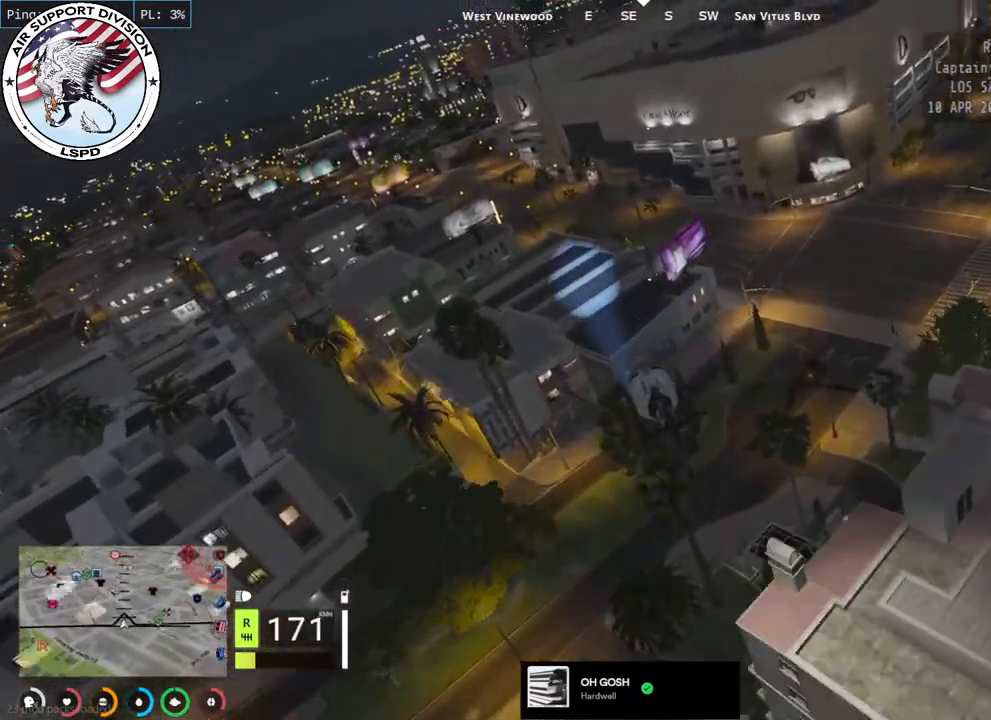
{"keys": ["a", "w"], "mouse": ["left"], "events": [[67, "a", "down"], [200, "a", "up"], [400, "a", "down"]]}
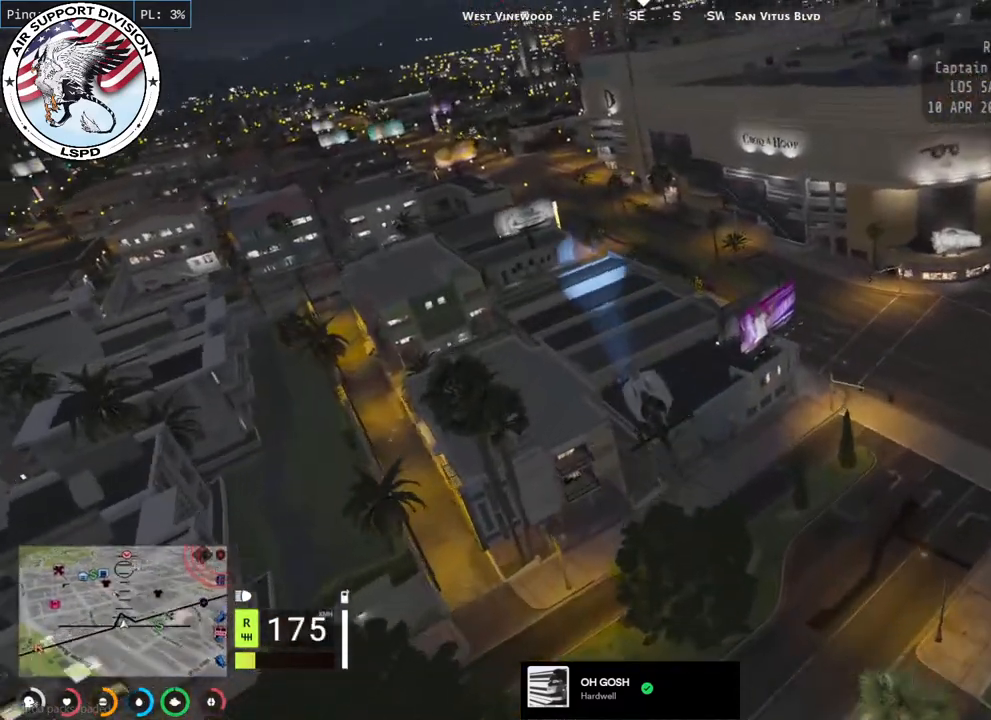
{"keys": ["w"], "mouse": ["left"], "events": [[34, "a", "up"]]}
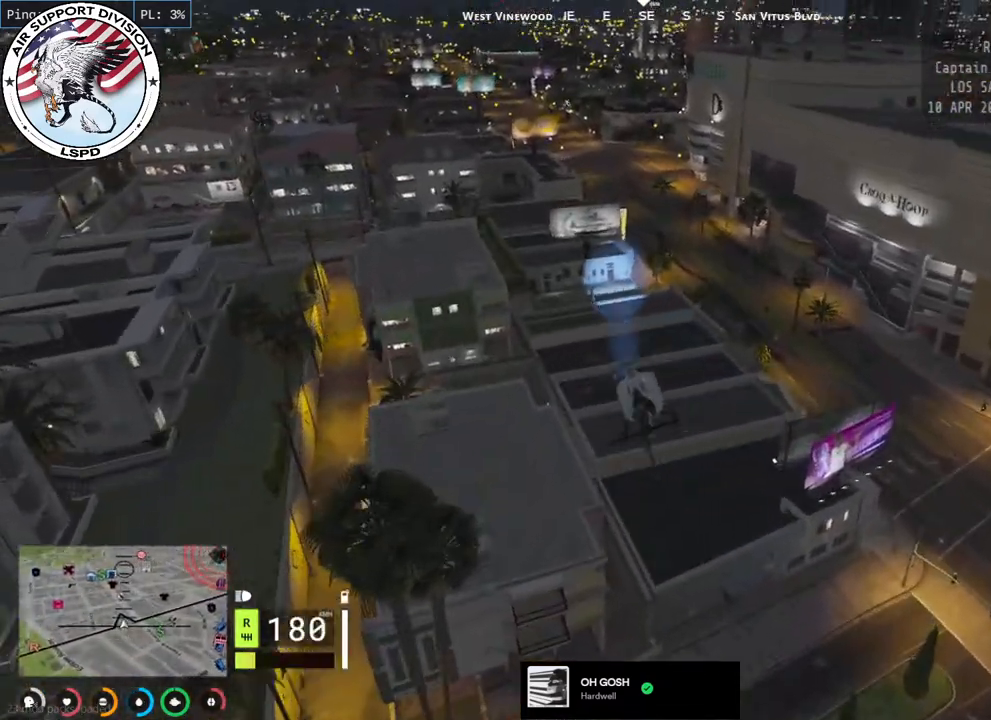
{"keys": ["w"], "mouse": ["left"], "events": [[350, "a", "down"], [484, "a", "up"]]}
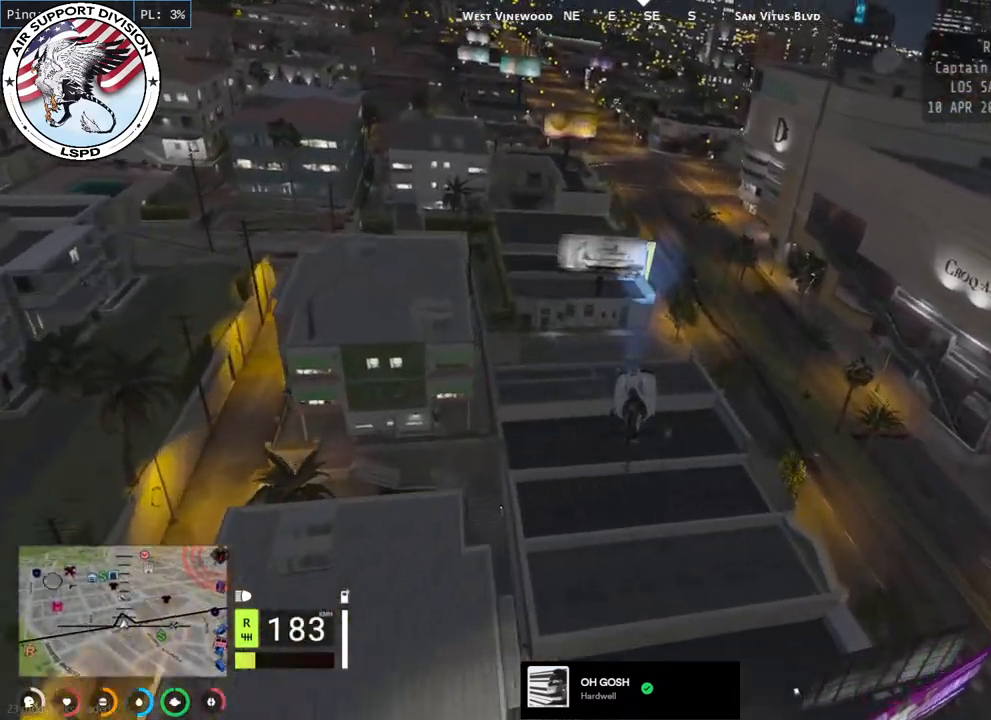
{"keys": ["w"], "mouse": ["left"], "events": [[317, "d", "down"], [400, "d", "up"]]}
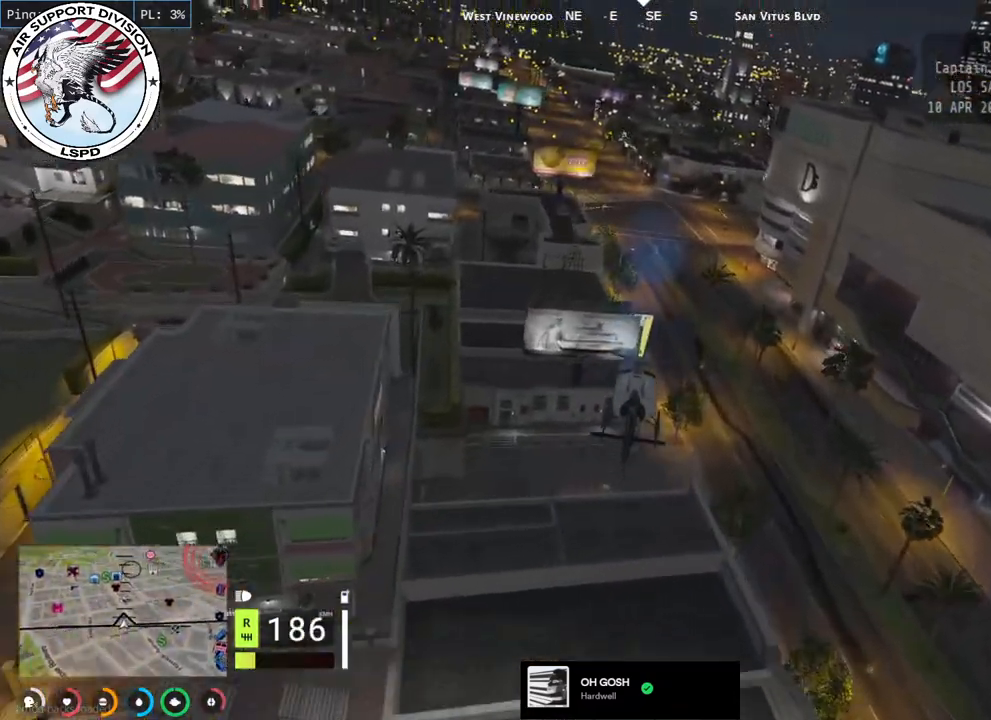
{"keys": ["w"], "mouse": ["left"], "events": []}
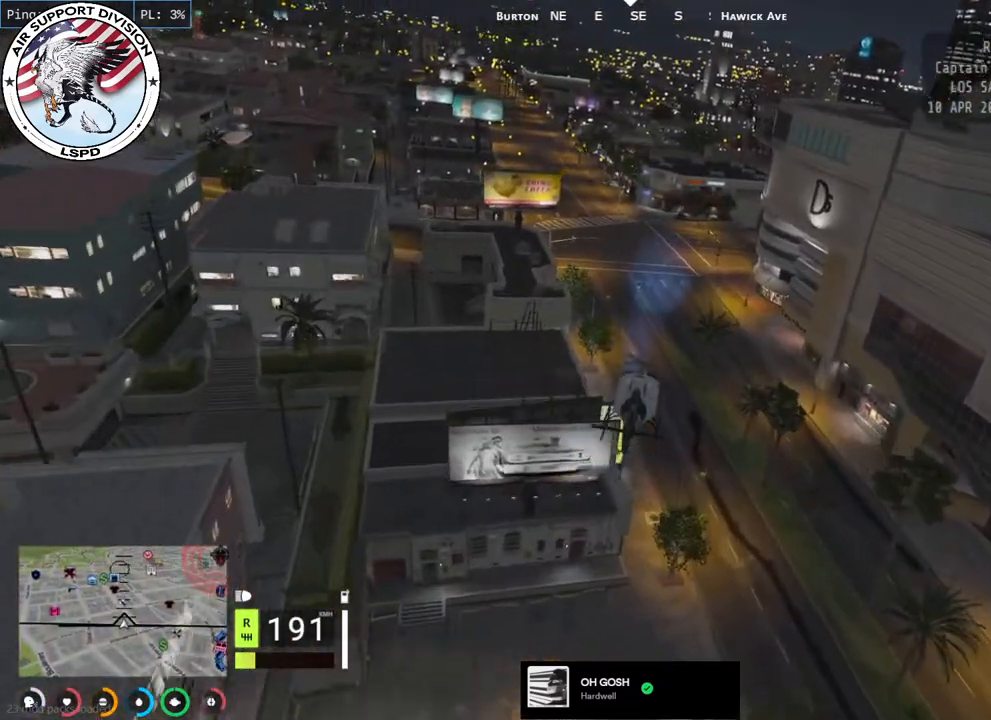
{"keys": ["w"], "mouse": ["left"], "events": []}
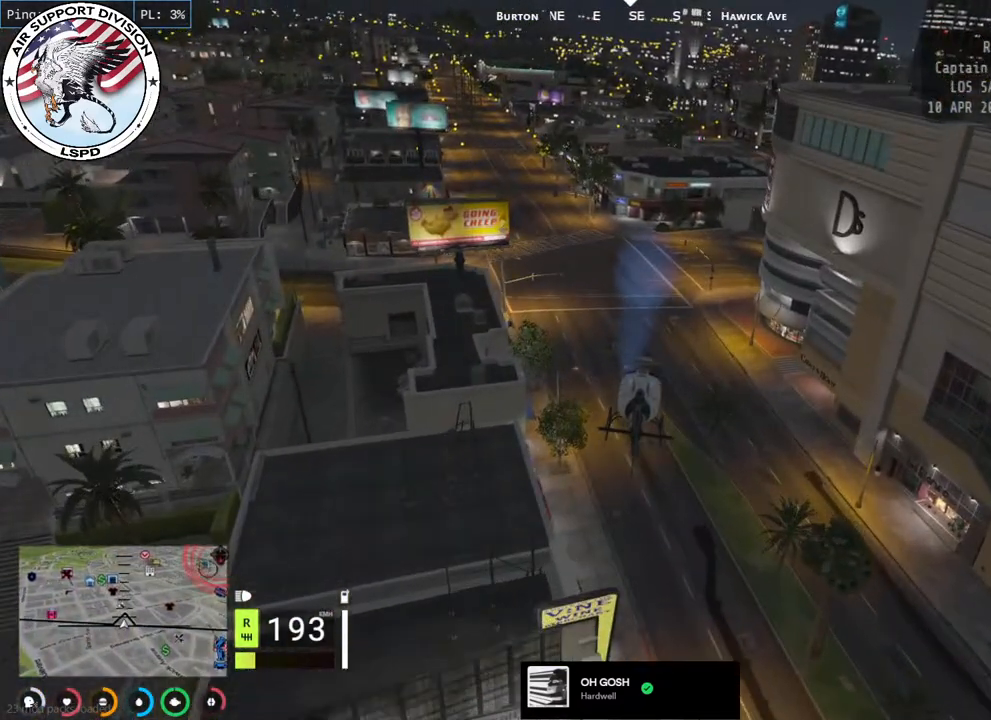
{"keys": ["w"], "mouse": ["left"], "events": [[217, "d", "down"], [400, "d", "up"]]}
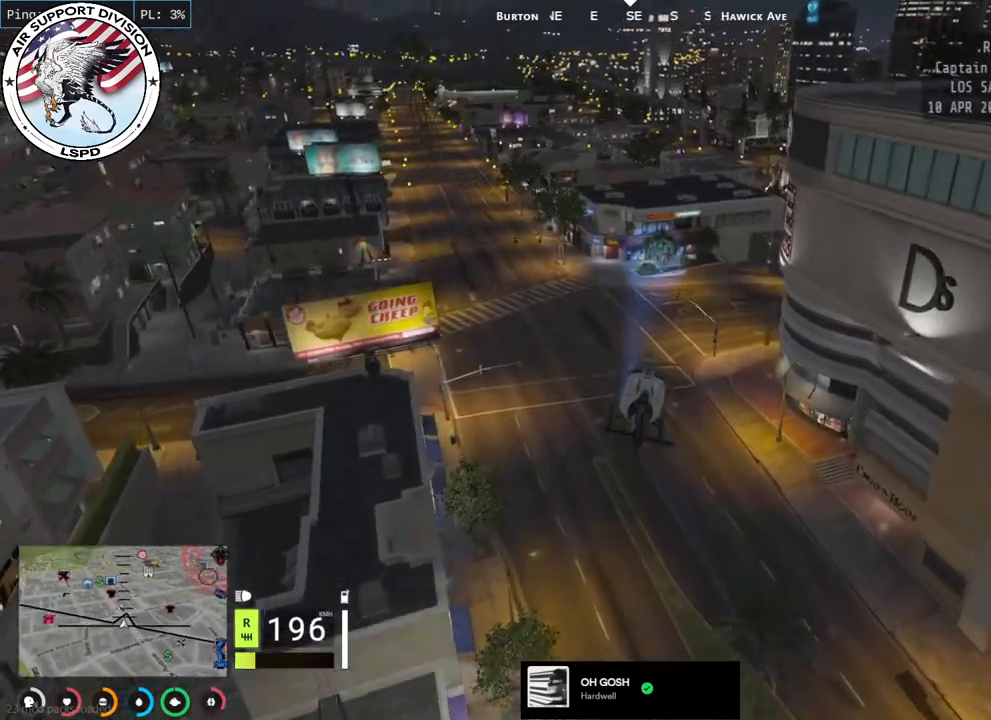
{"keys": ["d", "w"], "mouse": ["left"], "events": [[17, "d", "down"], [167, "d", "up"], [234, "d", "down"]]}
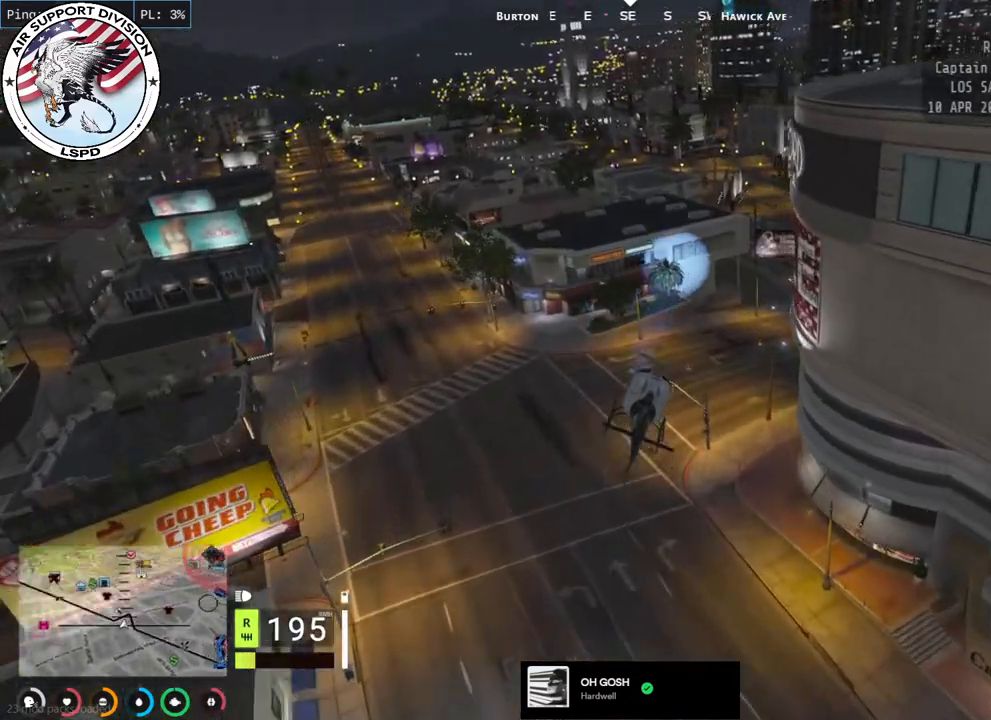
{"keys": ["d", "w"], "mouse": ["left"], "events": []}
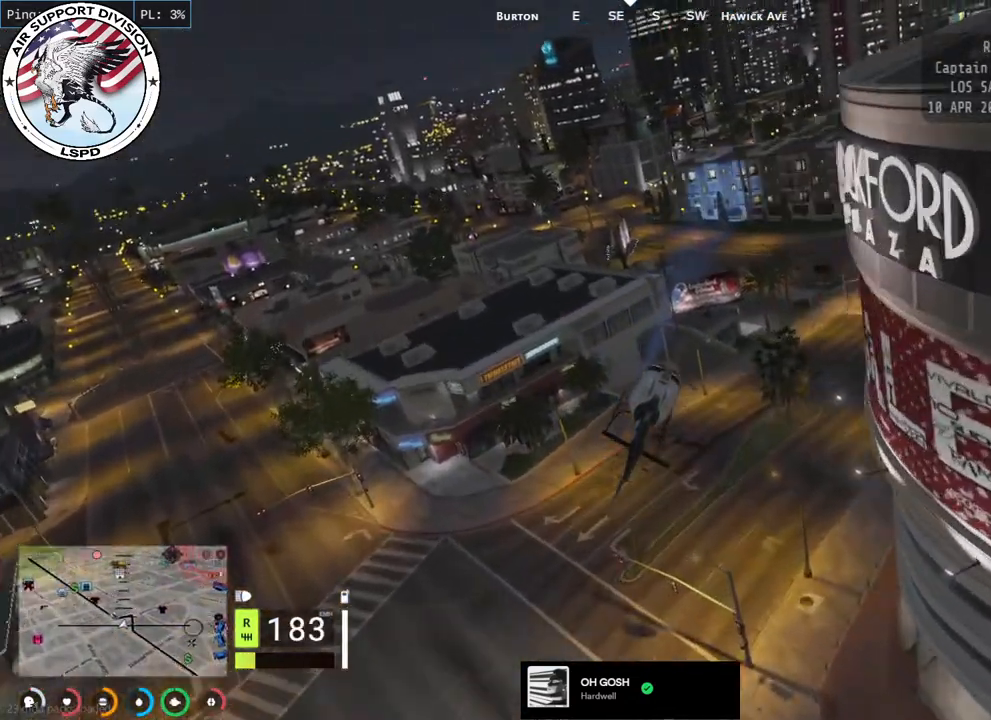
{"keys": ["d", "w"], "mouse": ["left"], "events": [[334, "d", "up"], [450, "d", "down"]]}
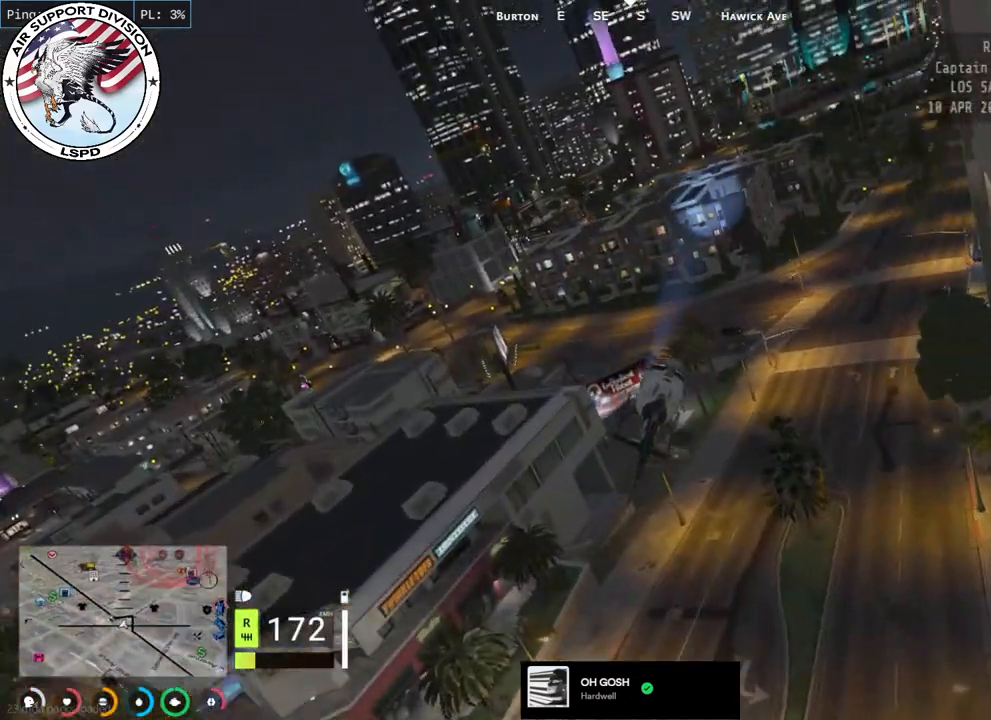
{"keys": ["d", "w"], "mouse": ["left"], "events": [[117, "d", "up"], [134, "a", "down"], [284, "d", "down"], [300, "a", "up"]]}
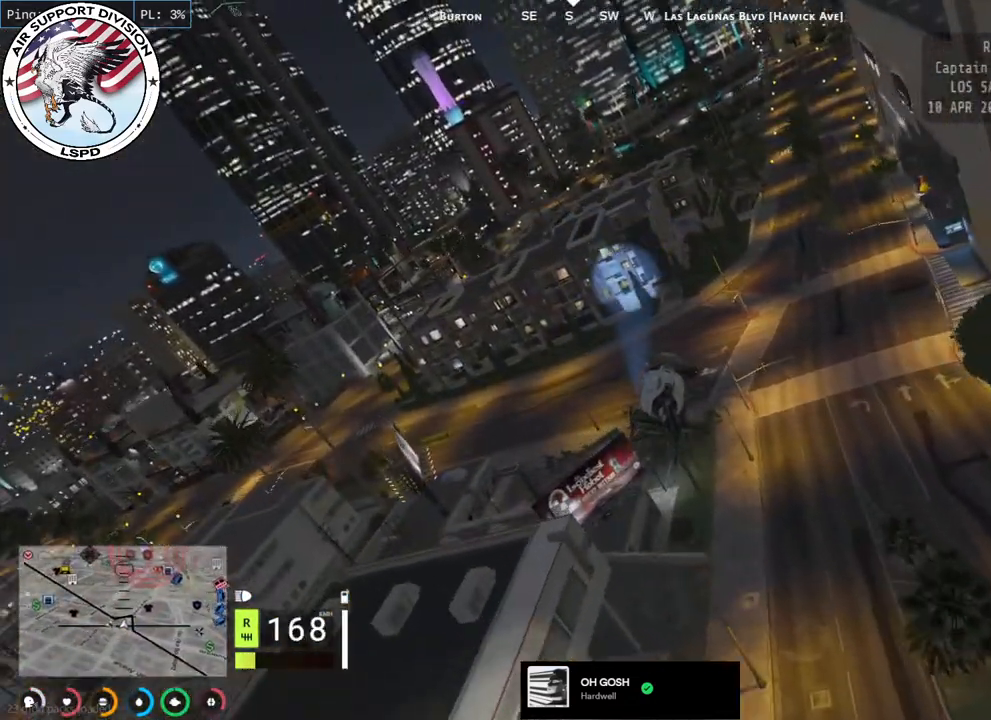
{"keys": ["w"], "mouse": ["left"], "events": [[200, "d", "up"], [250, "d", "down"], [434, "d", "up"]]}
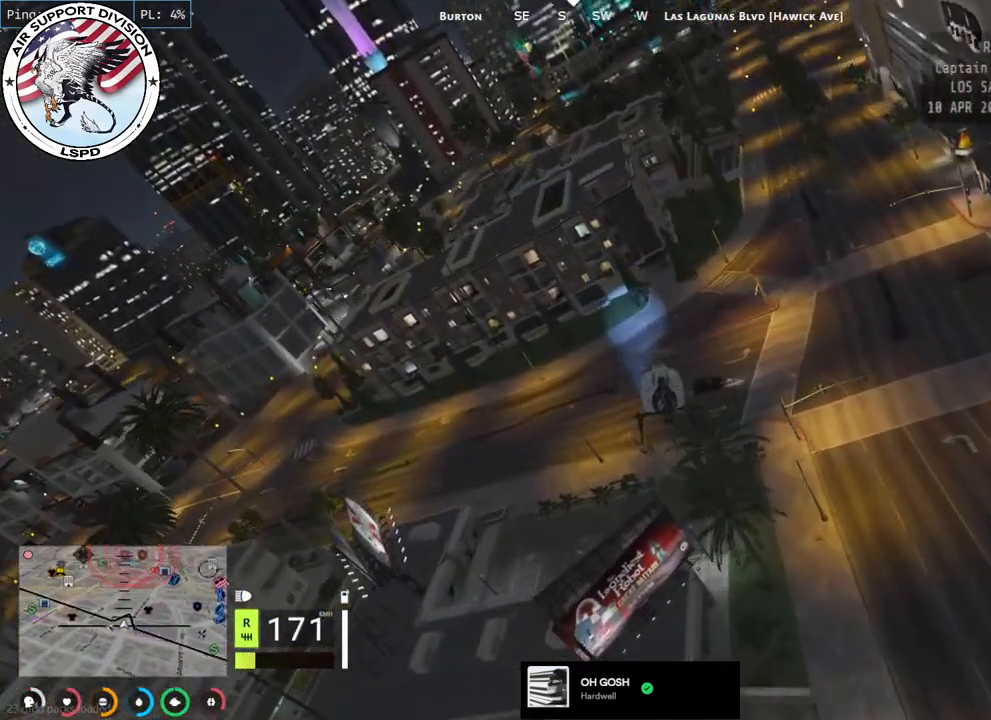
{"keys": ["d", "w"], "mouse": ["left"], "events": [[50, "d", "down"], [267, "d", "up"], [400, "d", "down"]]}
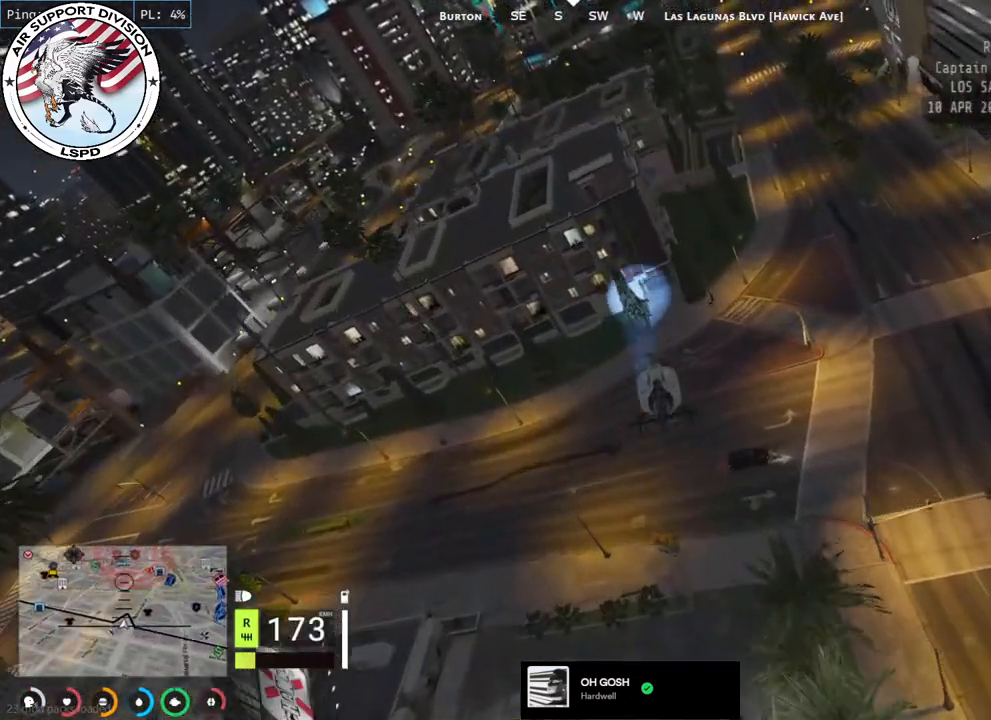
{"keys": ["w"], "mouse": ["left"], "events": [[67, "d", "up"]]}
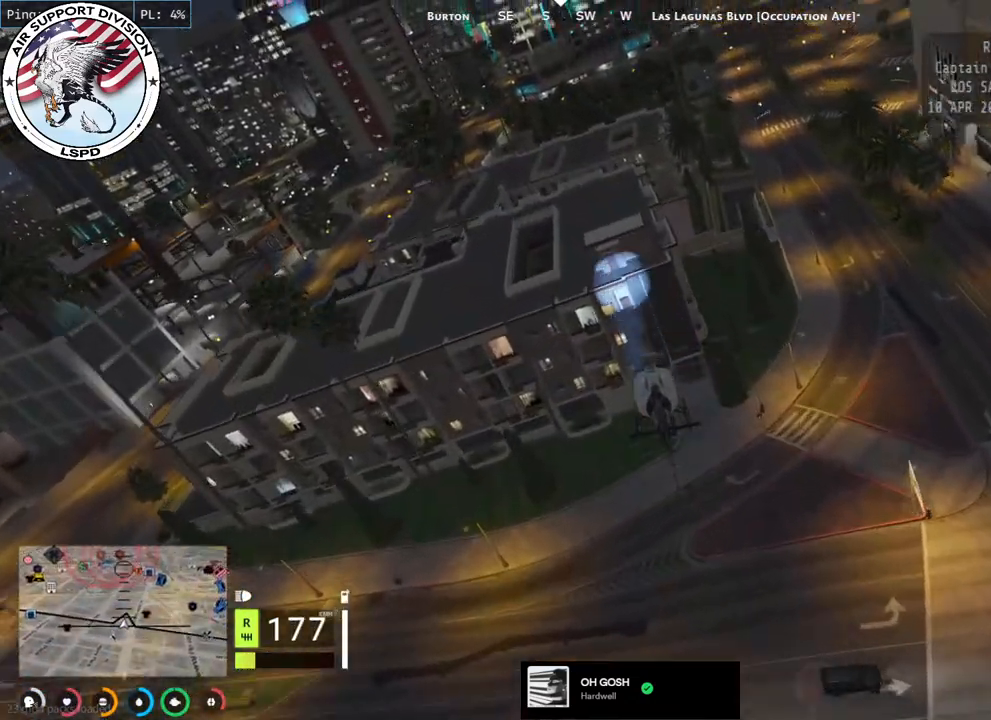
{"keys": ["w"], "mouse": ["left"], "events": [[17, "d", "down"], [150, "d", "up"]]}
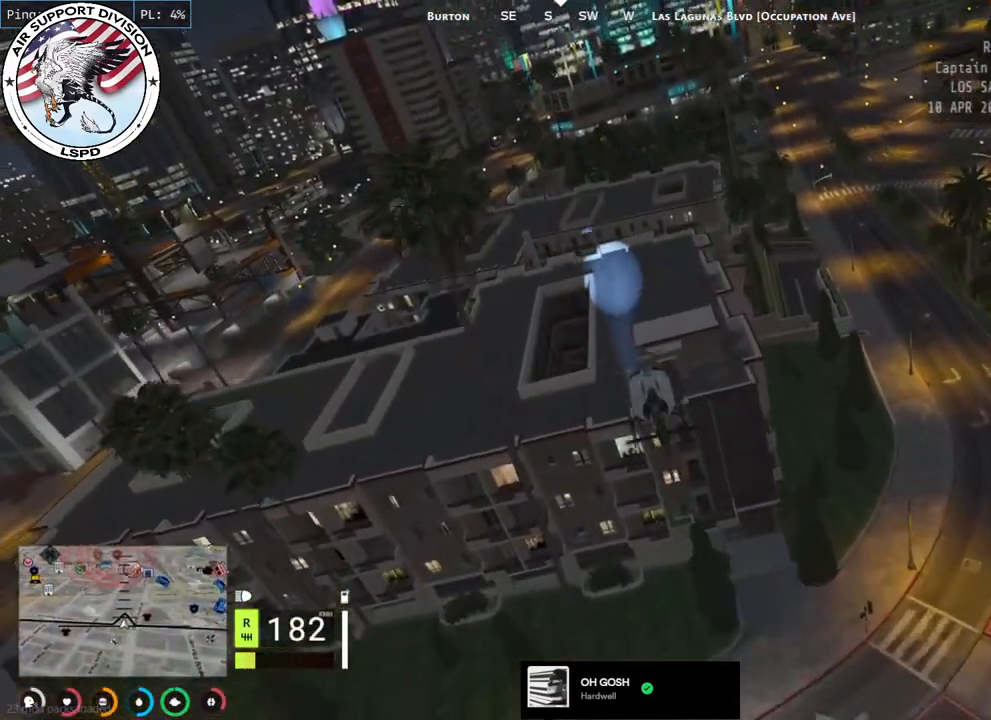
{"keys": ["d", "w"], "mouse": ["left"], "events": [[217, "d", "down"], [400, "d", "up"], [500, "d", "down"]]}
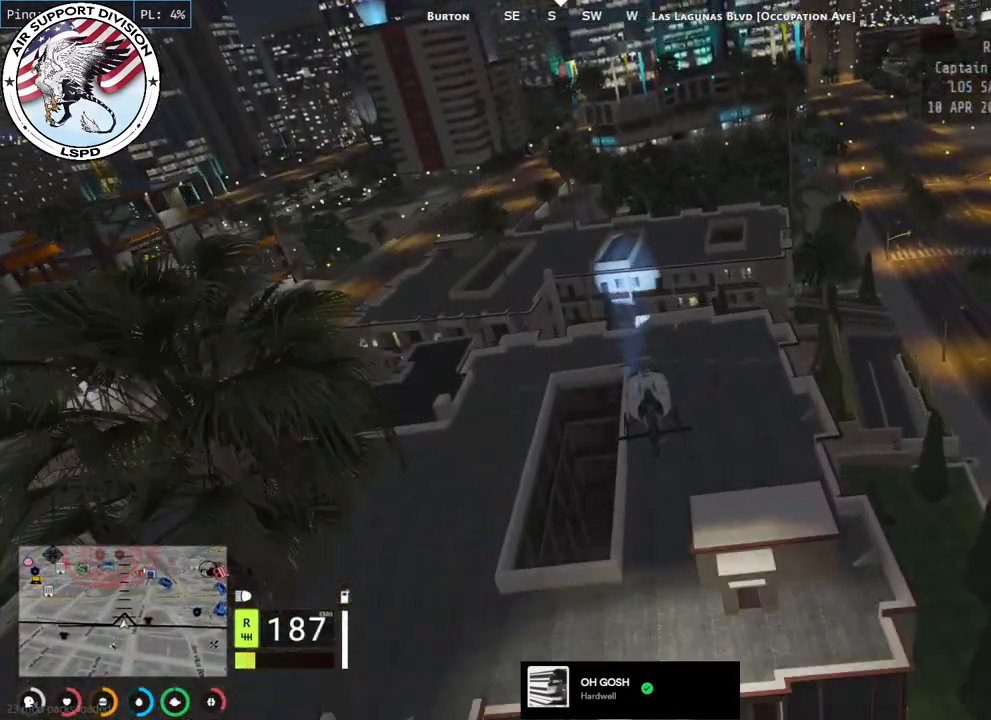
{"keys": ["w"], "mouse": ["left"], "events": [[134, "d", "up"], [300, "d", "down"], [467, "d", "up"]]}
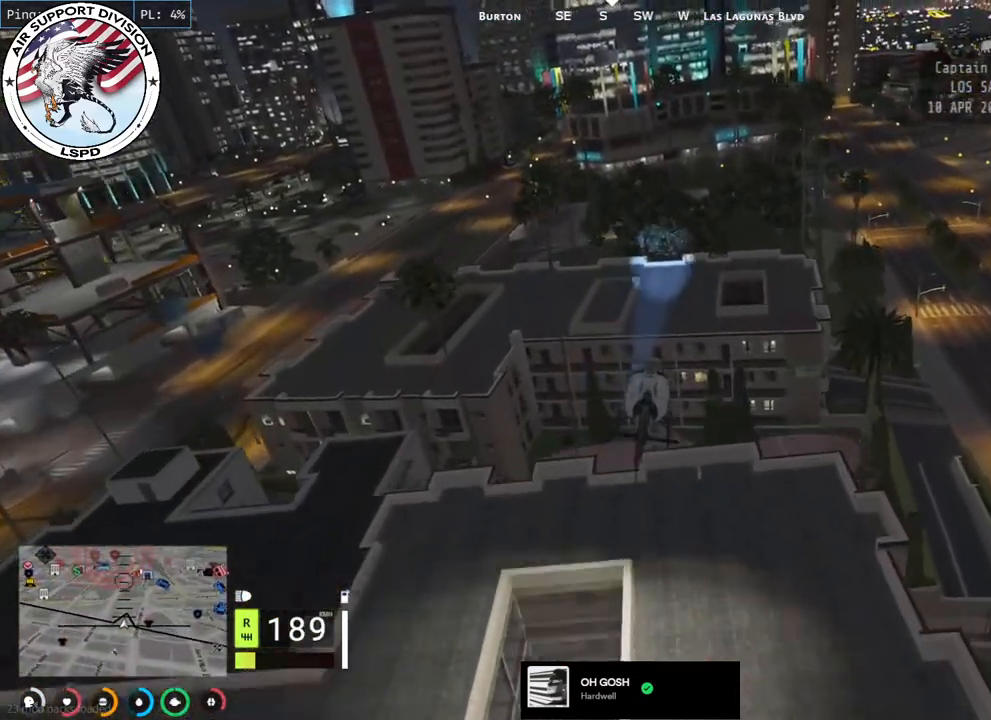
{"keys": ["w"], "mouse": ["left"], "events": [[100, "d", "down"], [217, "d", "up"], [317, "d", "down"], [434, "d", "up"]]}
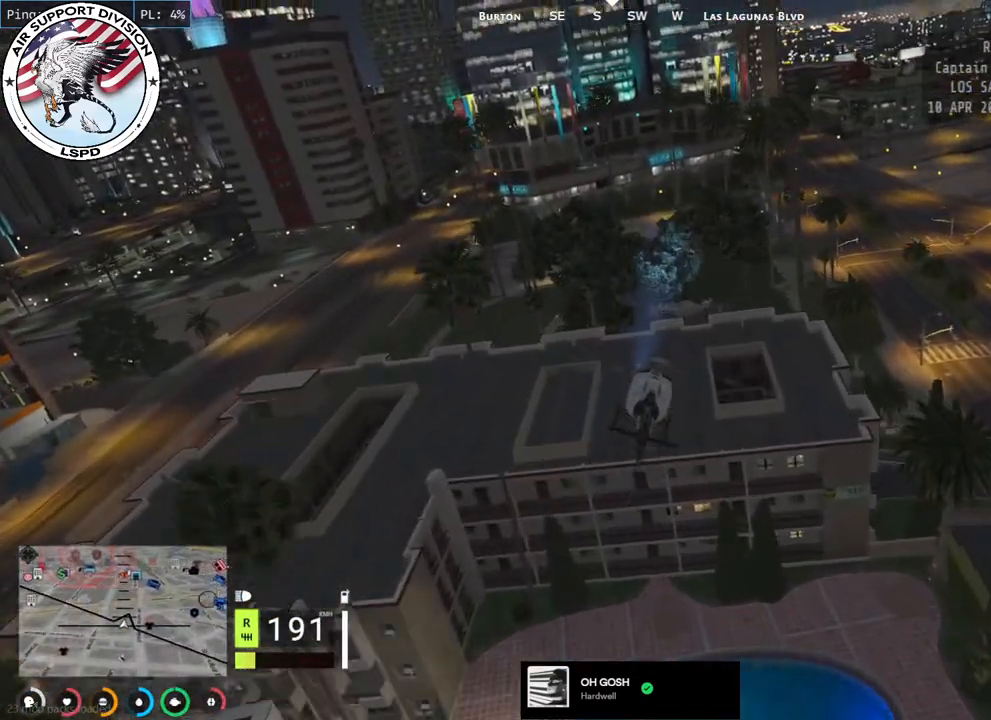
{"keys": ["d", "w"], "mouse": ["left"], "events": [[84, "d", "down"], [184, "a", "down"], [184, "d", "up"], [334, "a", "up"], [367, "d", "down"]]}